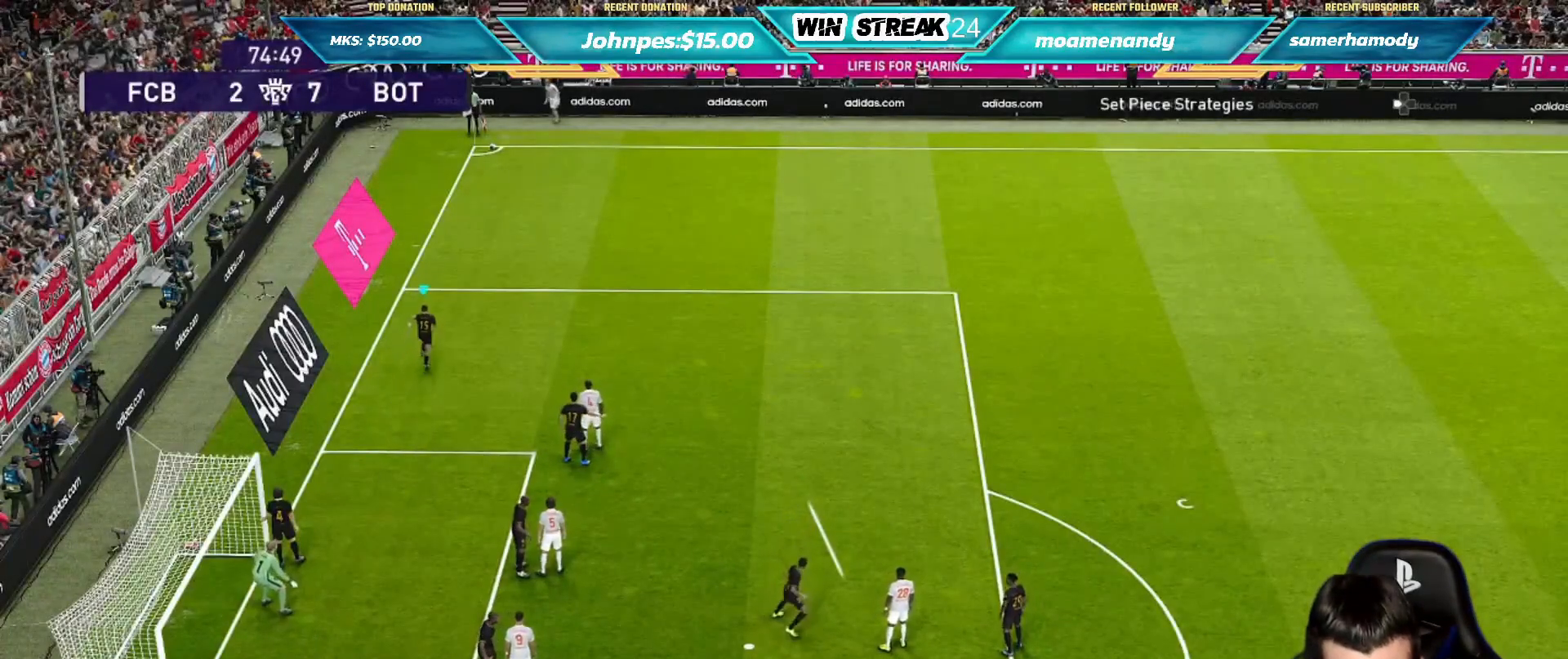
Gameplay with a controller (PlayStation layout); each line is a JSON object with the inputs held at the frame after it. "events" lists button and stick changes between this image and that frame as [ms after this image, input, new state], when the widget could be followed in between.
{"buttons": ["R1"], "left_stick": "up", "right_stick": "center", "events": []}
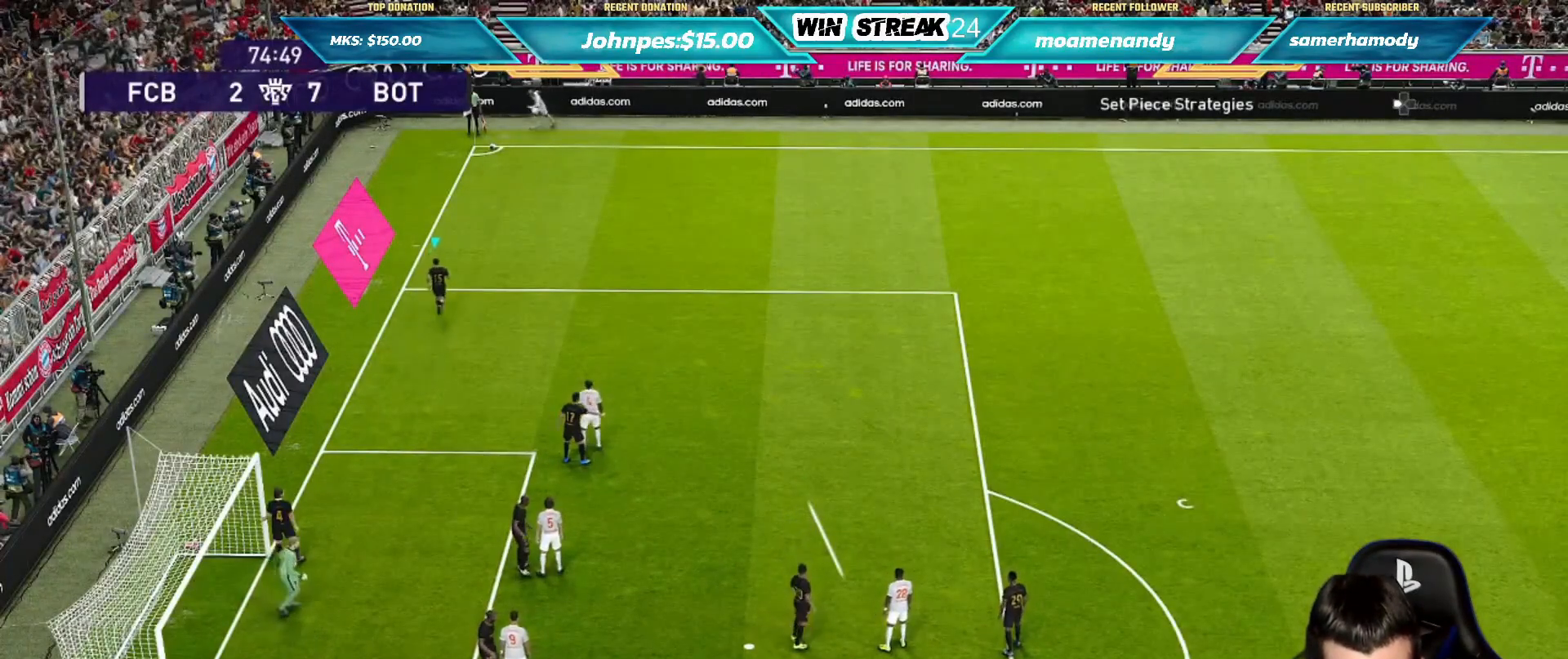
{"buttons": ["CROSS", "L2"], "left_stick": "up-right", "right_stick": "center", "events": [[350, "R1", "up"], [383, "L2", "down"], [400, "left_stick", "up-right"], [417, "CROSS", "down"]]}
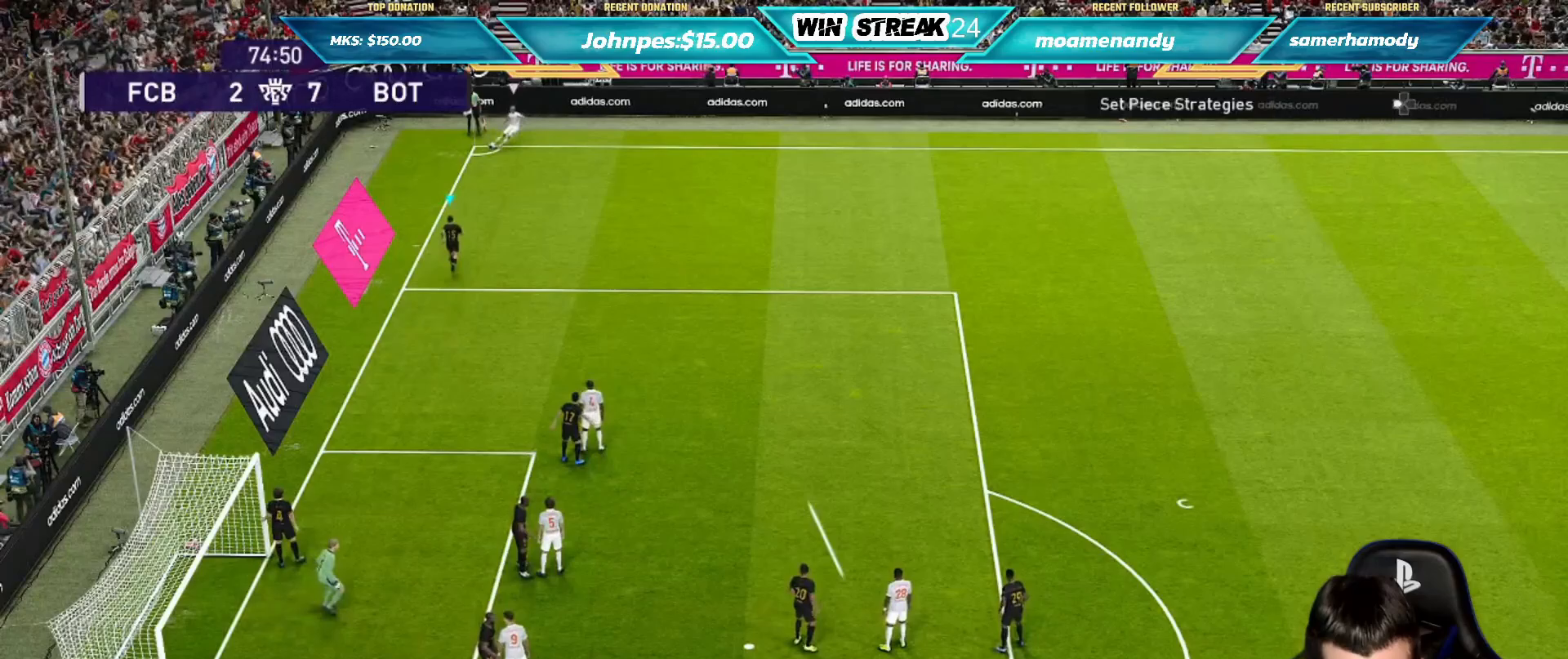
{"buttons": [], "left_stick": "up-right", "right_stick": "center", "events": [[100, "CROSS", "up"], [117, "L2", "up"], [283, "L2", "down"], [300, "CROSS", "down"], [467, "CROSS", "up"], [467, "L2", "up"]]}
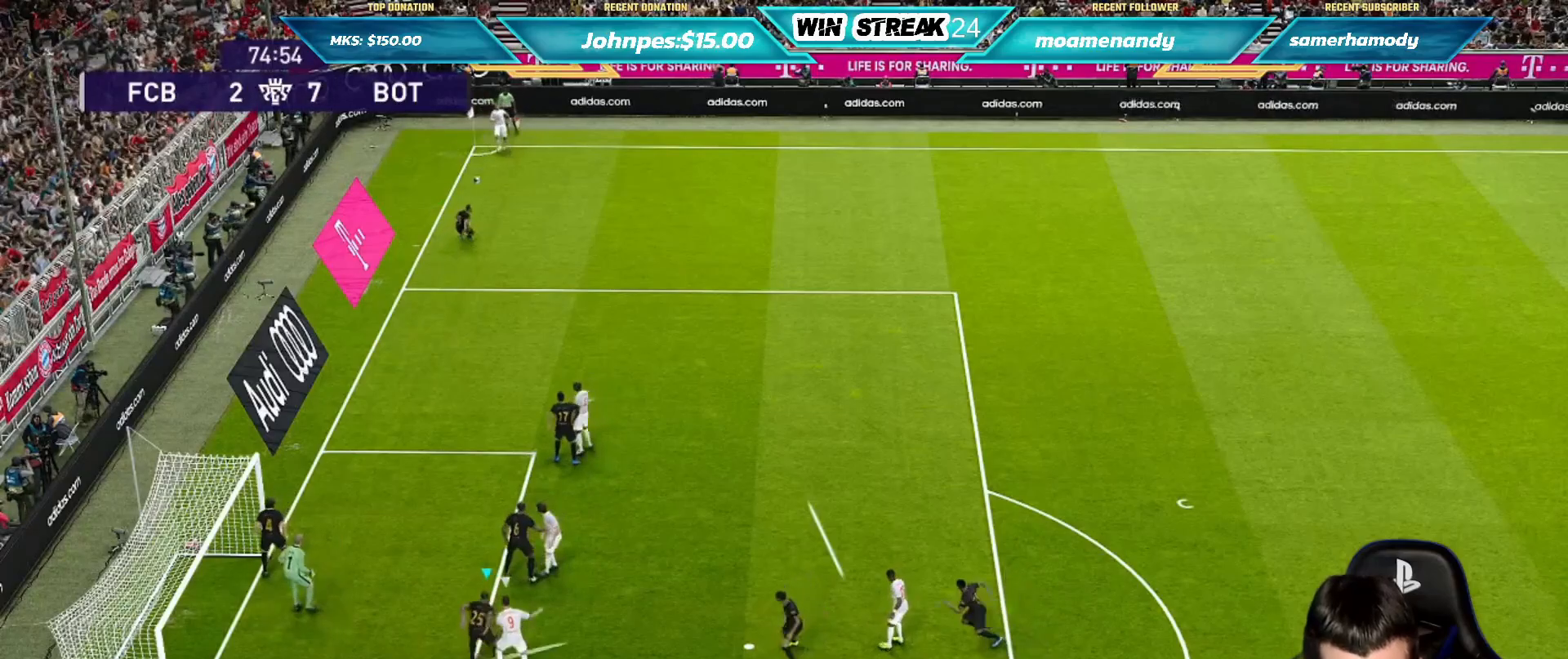
{"buttons": ["CROSS", "L2"], "left_stick": "up-right", "right_stick": "center", "events": [[67, "L2", "down"], [117, "CROSS", "down"], [250, "CROSS", "up"], [317, "CROSS", "down"], [433, "CROSS", "up"], [483, "CROSS", "down"]]}
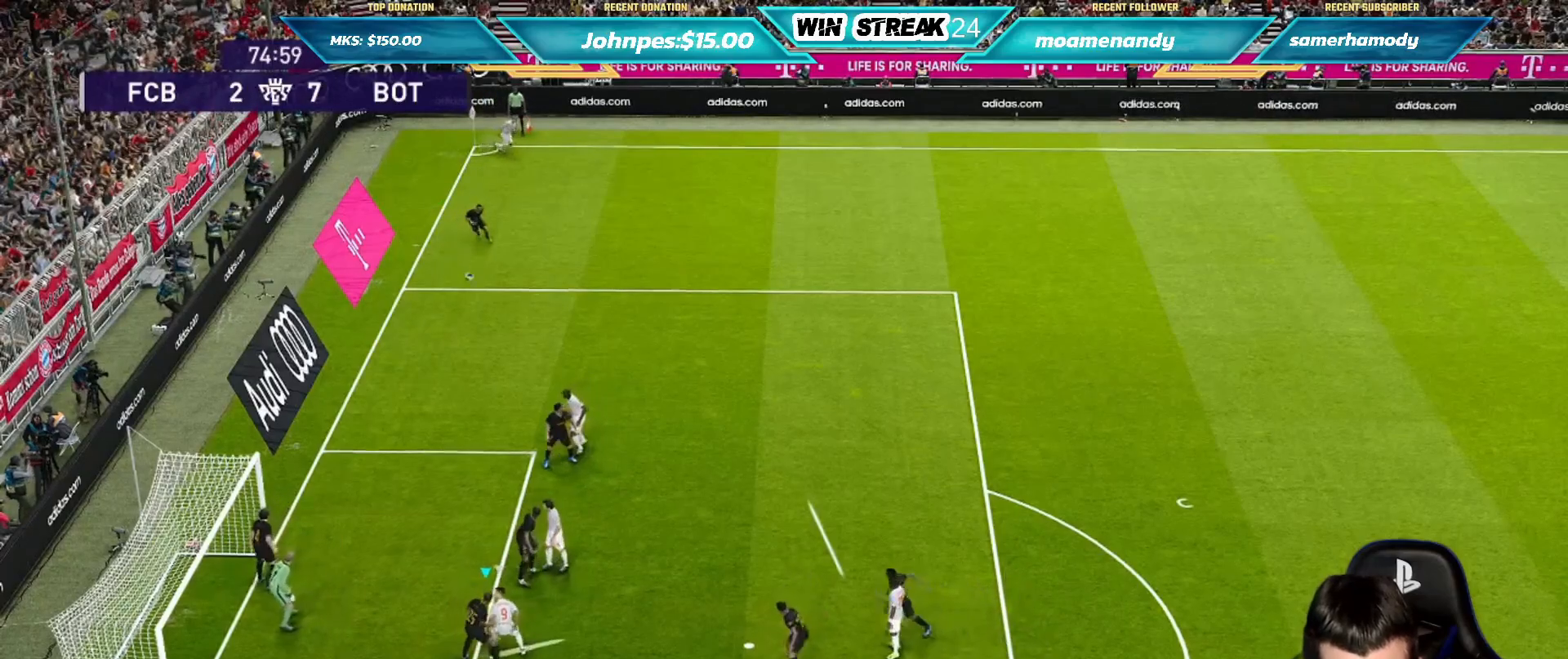
{"buttons": ["L2"], "left_stick": "up-right", "right_stick": "center", "events": [[100, "CROSS", "up"], [167, "CROSS", "down"], [283, "CROSS", "up"], [333, "CROSS", "down"], [483, "CROSS", "up"]]}
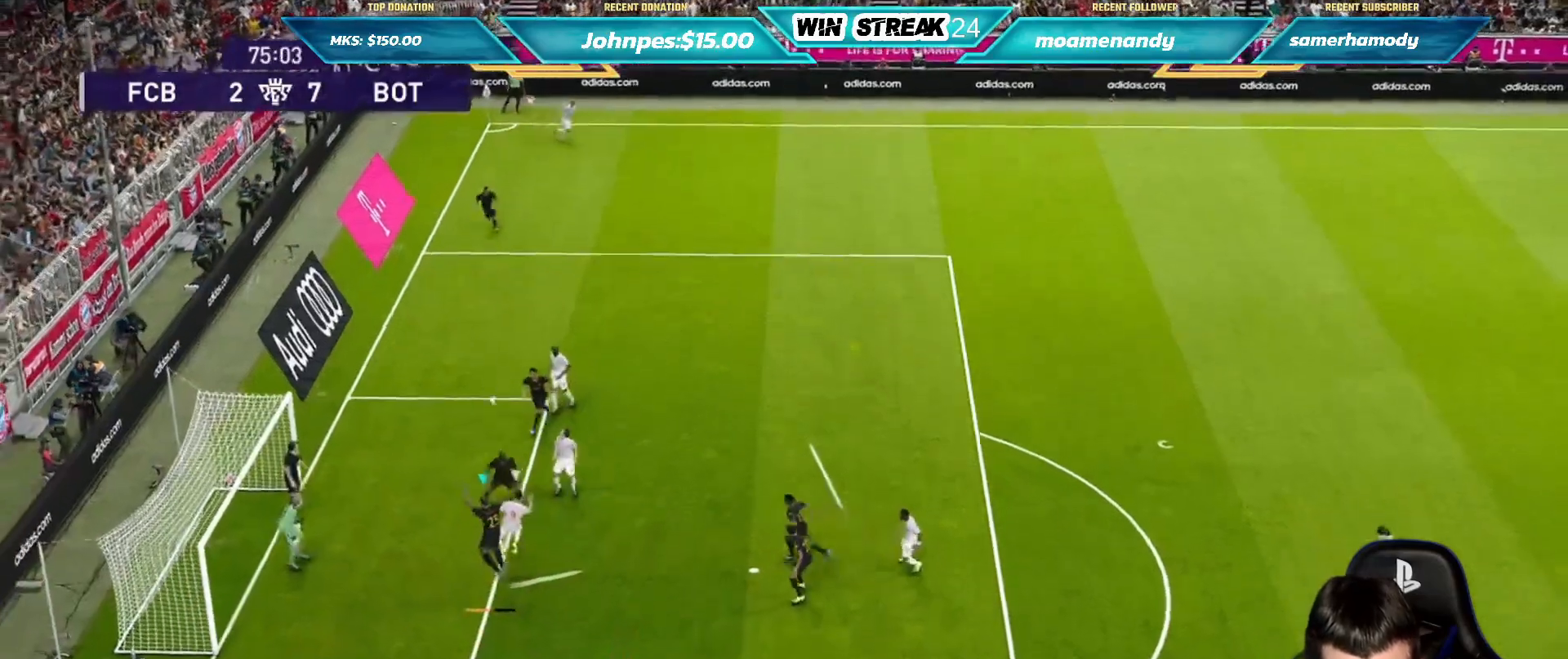
{"buttons": ["R1"], "left_stick": "right", "right_stick": "center", "events": [[17, "L2", "up"], [67, "R1", "down"], [433, "left_stick", "right"]]}
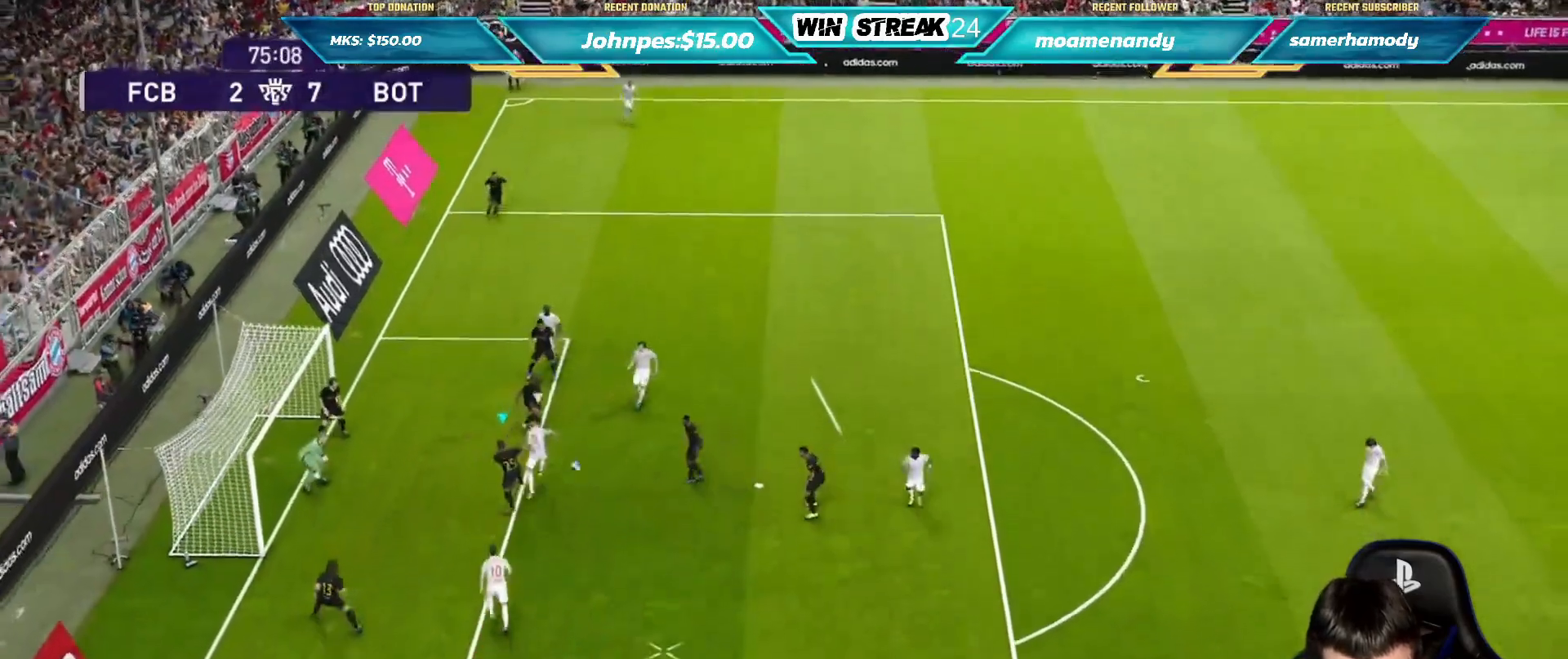
{"buttons": ["R1"], "left_stick": "down-right", "right_stick": "center", "events": [[200, "left_stick", "down-right"], [250, "L1", "down"], [333, "L1", "up"]]}
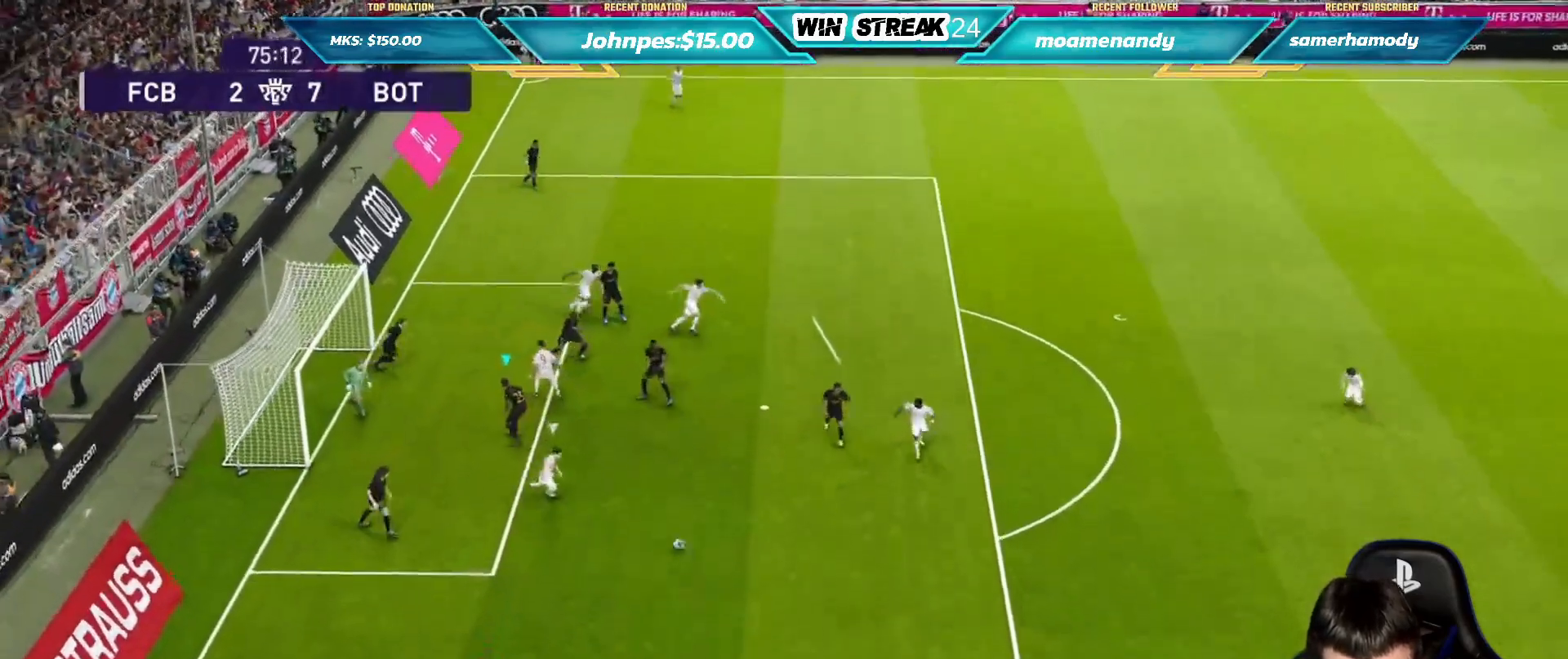
{"buttons": ["R1"], "left_stick": "down-right", "right_stick": "center", "events": []}
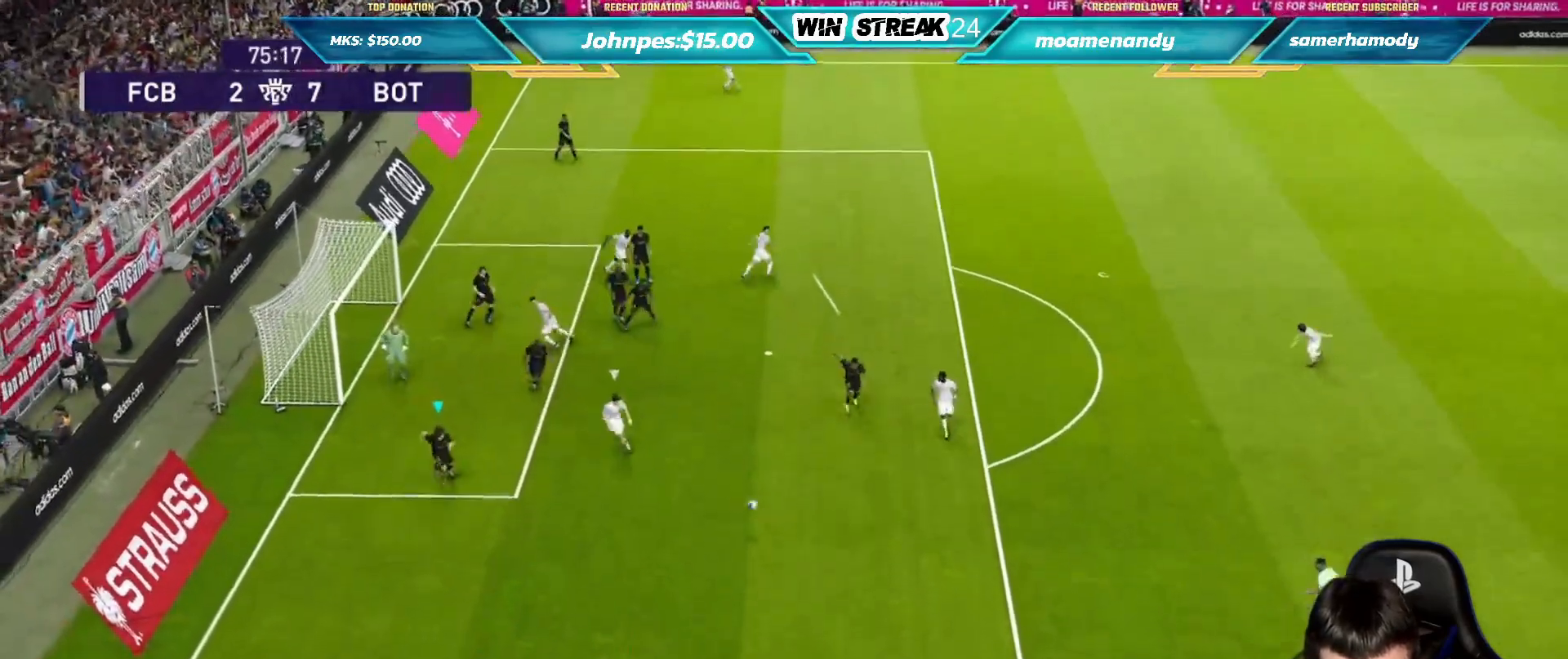
{"buttons": ["R1"], "left_stick": "down-right", "right_stick": "center", "events": []}
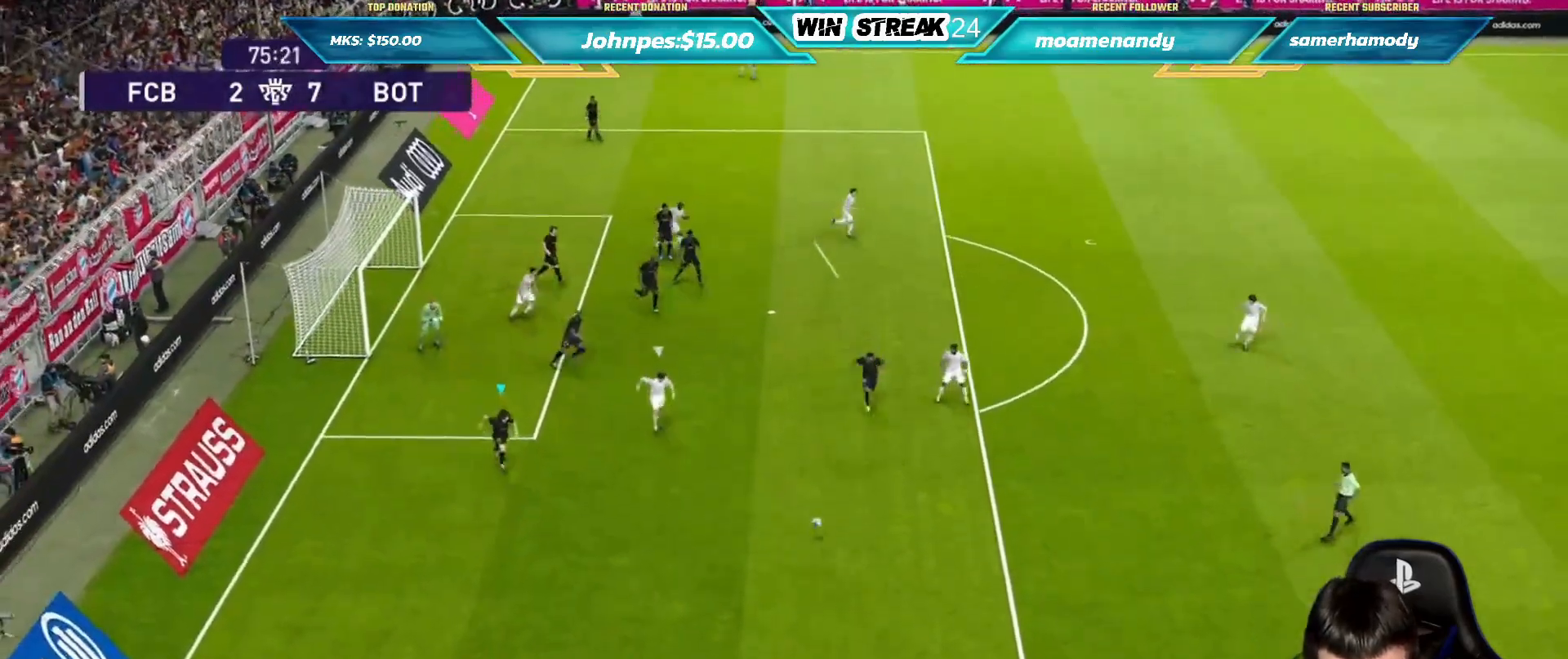
{"buttons": ["R1"], "left_stick": "down-right", "right_stick": "center", "events": [[167, "L1", "down"], [233, "L1", "up"]]}
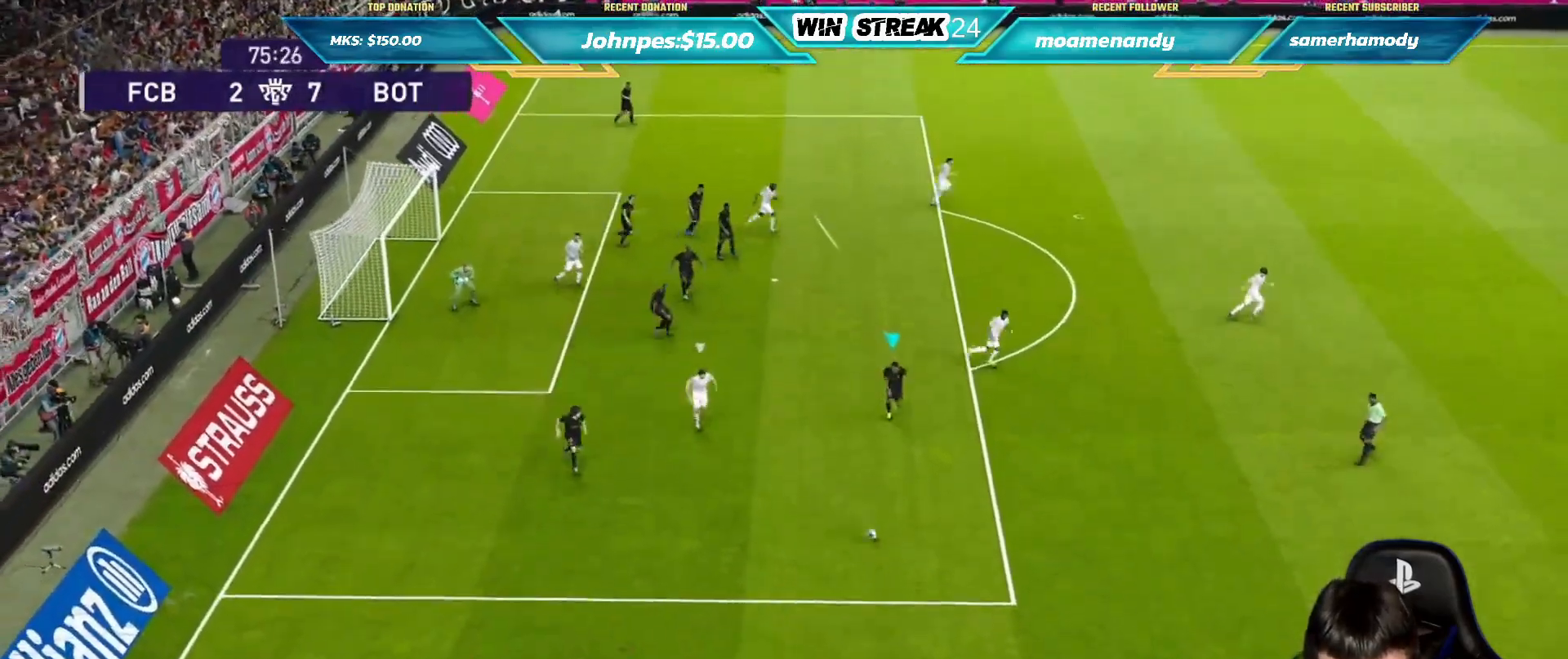
{"buttons": ["R1"], "left_stick": "down-right", "right_stick": "center", "events": []}
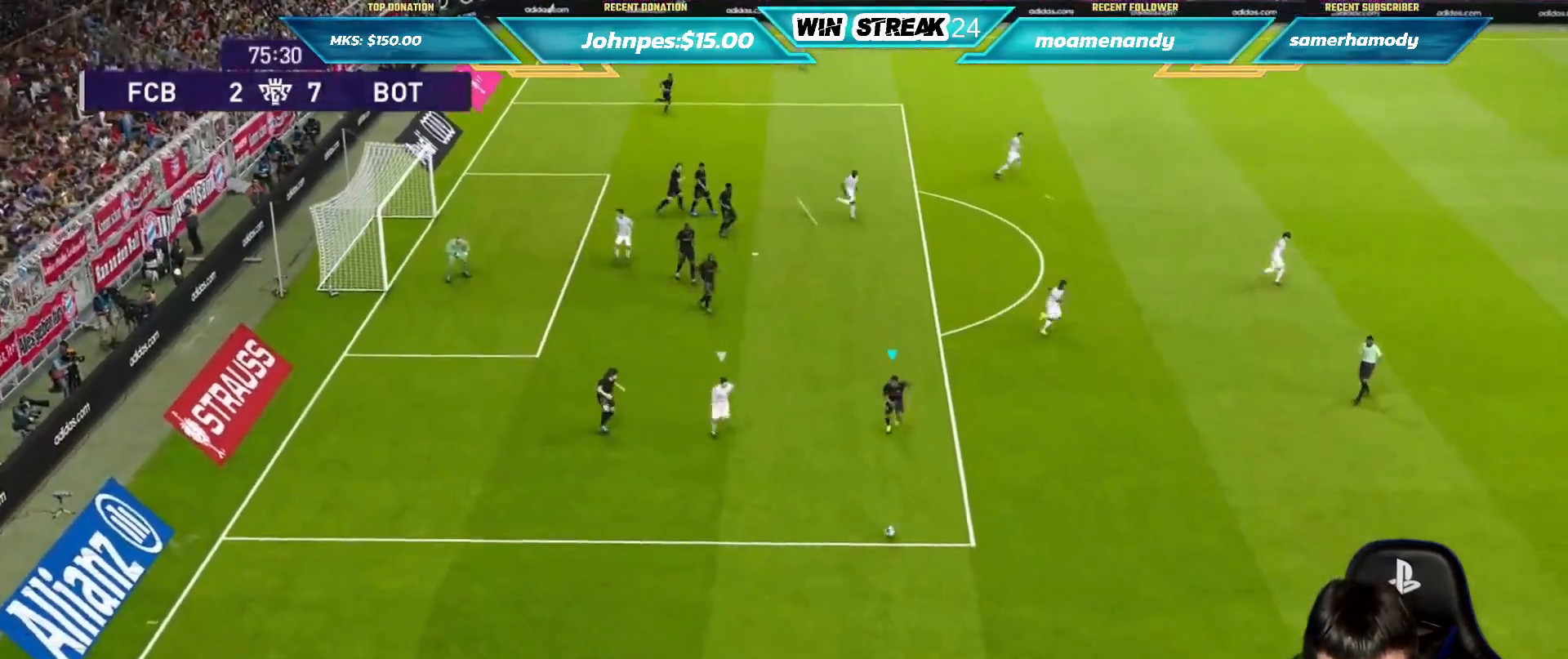
{"buttons": ["R1"], "left_stick": "right", "right_stick": "center", "events": [[333, "left_stick", "right"]]}
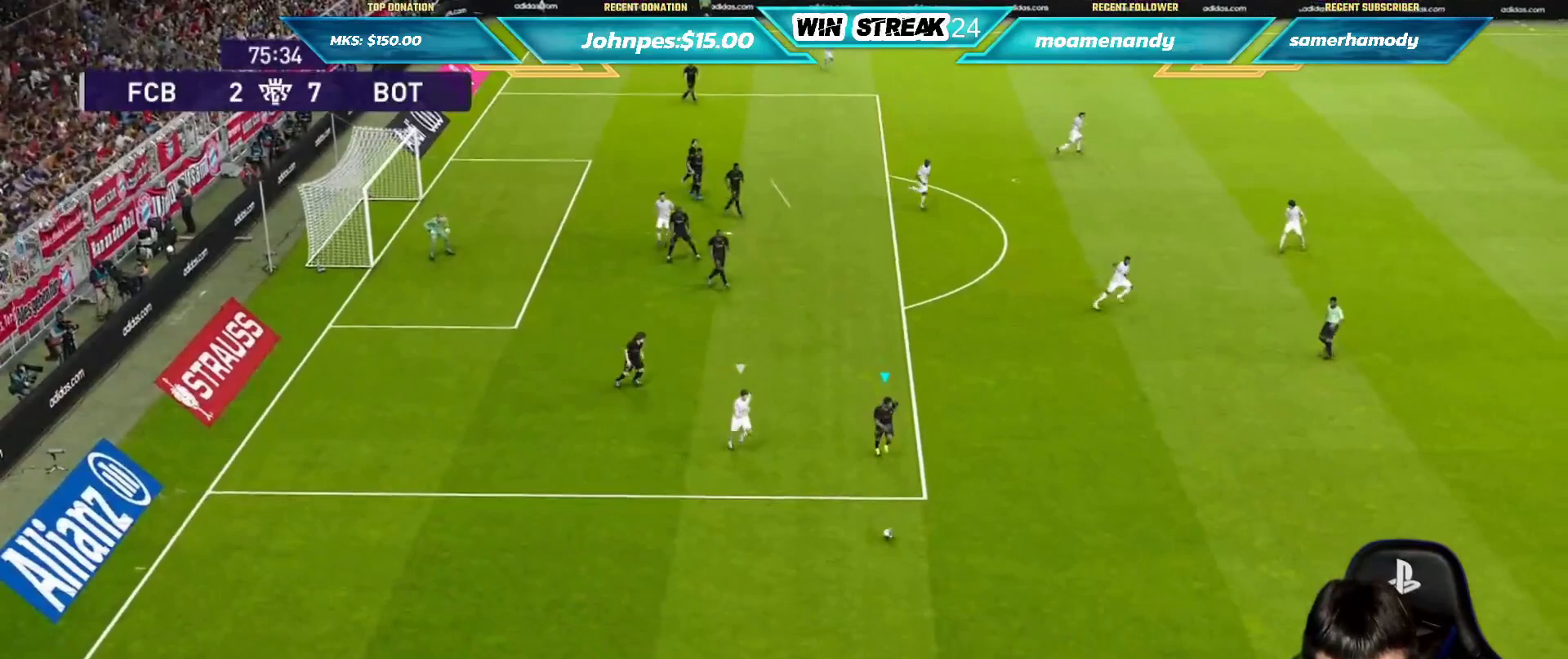
{"buttons": ["R1"], "left_stick": "right", "right_stick": "center", "events": []}
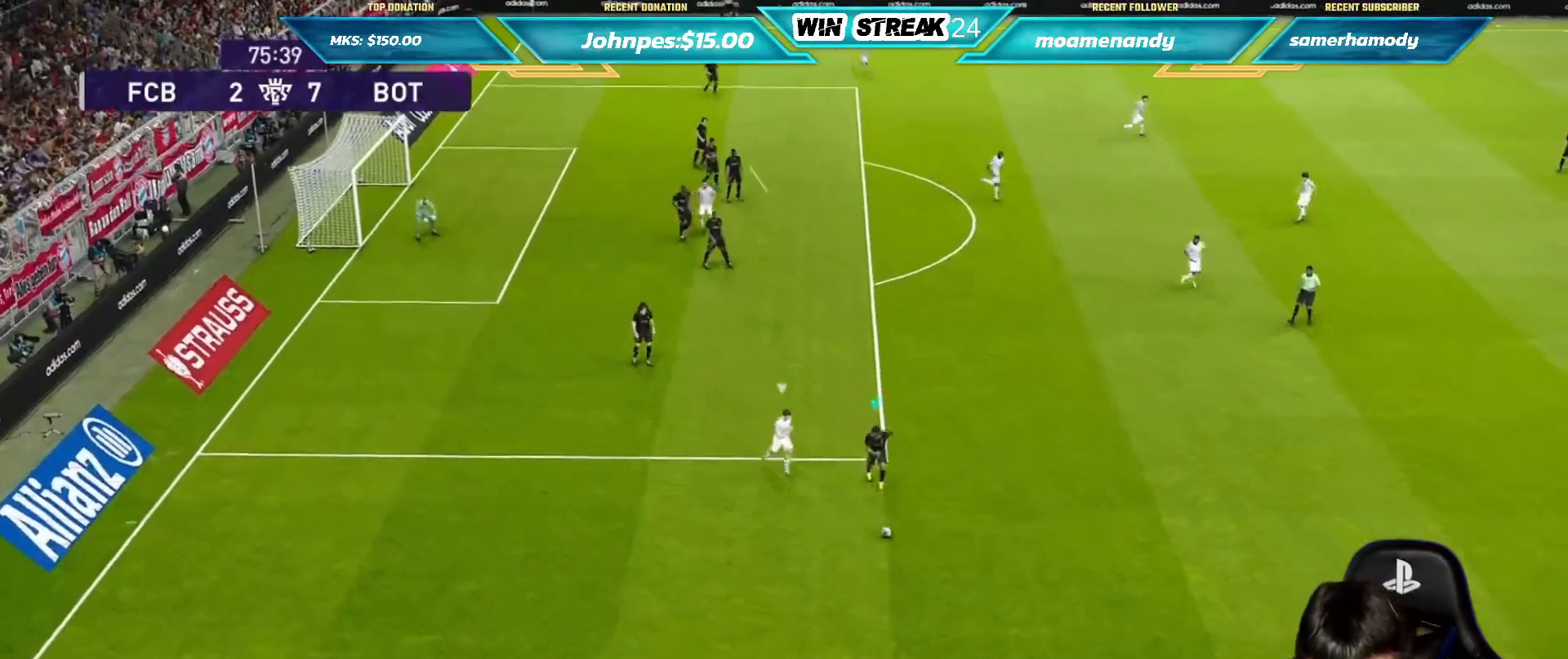
{"buttons": [], "left_stick": "right", "right_stick": "center", "events": [[283, "R1", "up"], [367, "R1", "down"], [467, "R1", "up"]]}
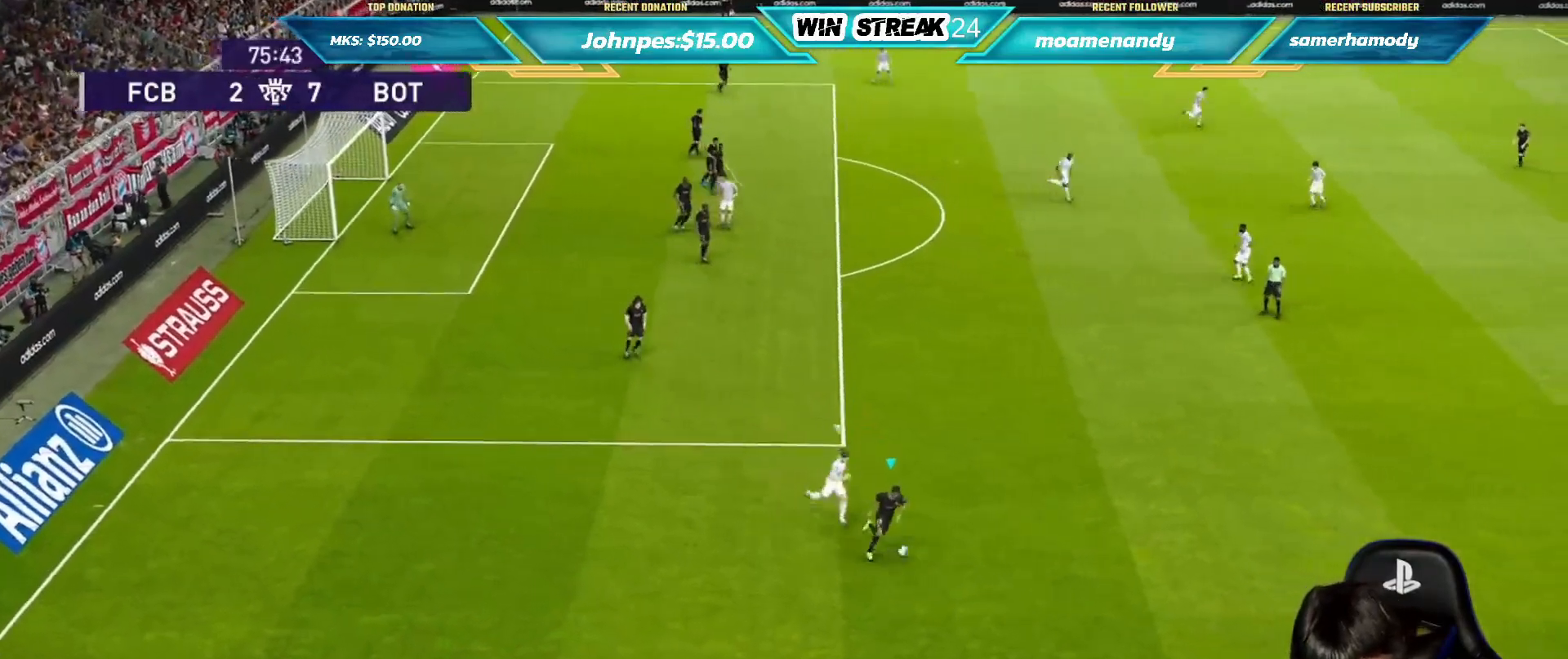
{"buttons": ["R1"], "left_stick": "right", "right_stick": "center", "events": [[67, "R1", "down"], [167, "R1", "up"], [250, "R1", "down"], [350, "R1", "up"], [450, "R1", "down"]]}
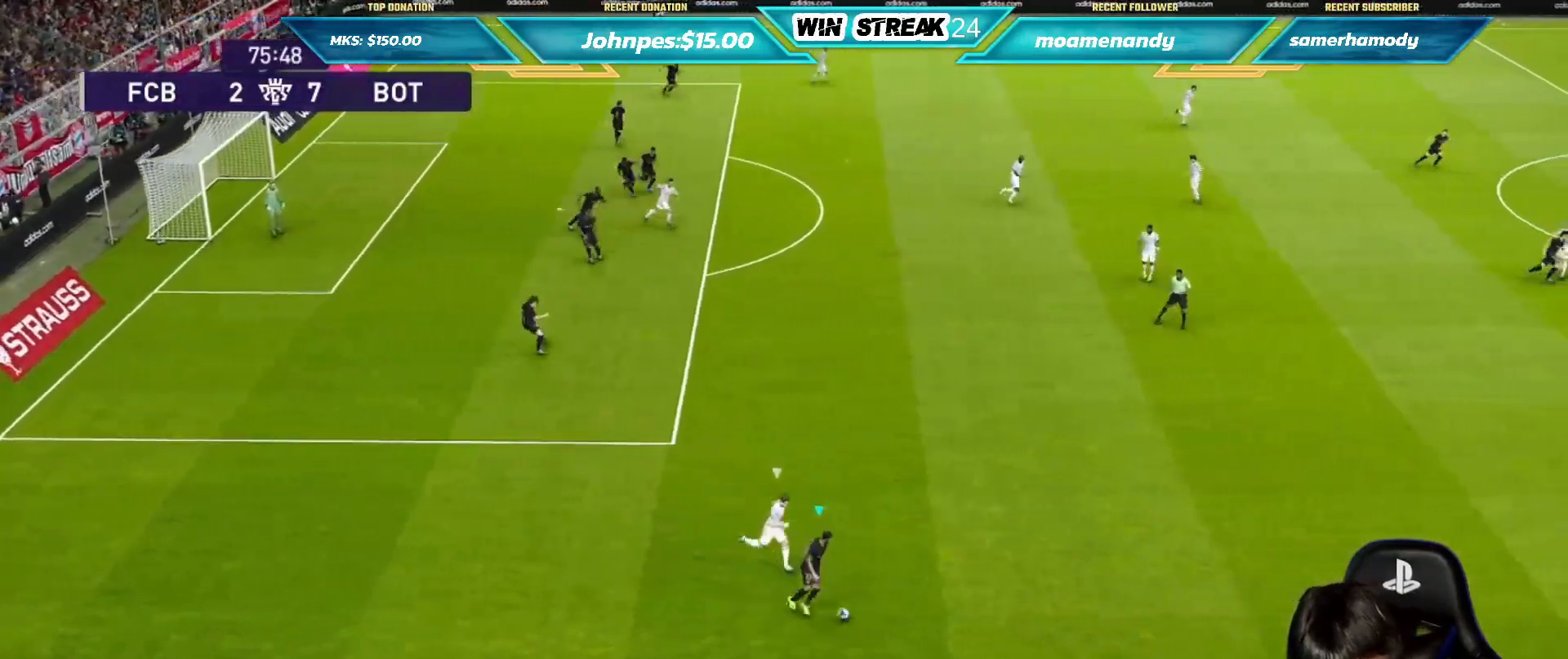
{"buttons": [], "left_stick": "right", "right_stick": "center", "events": [[200, "R1", "up"], [417, "R1", "down"], [500, "R1", "up"]]}
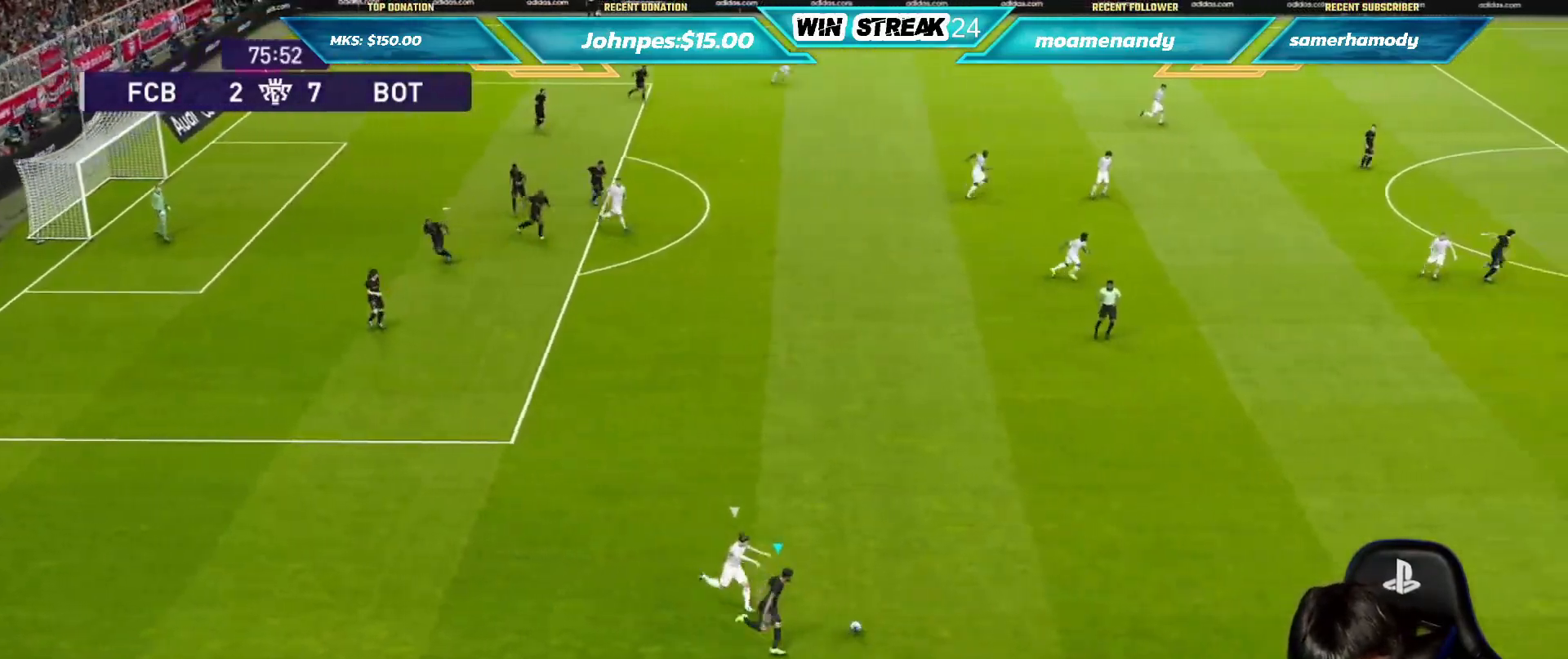
{"buttons": ["R1"], "left_stick": "right", "right_stick": "center", "events": [[100, "R1", "down"], [183, "R1", "up"], [283, "R1", "down"], [400, "R1", "up"], [467, "R1", "down"]]}
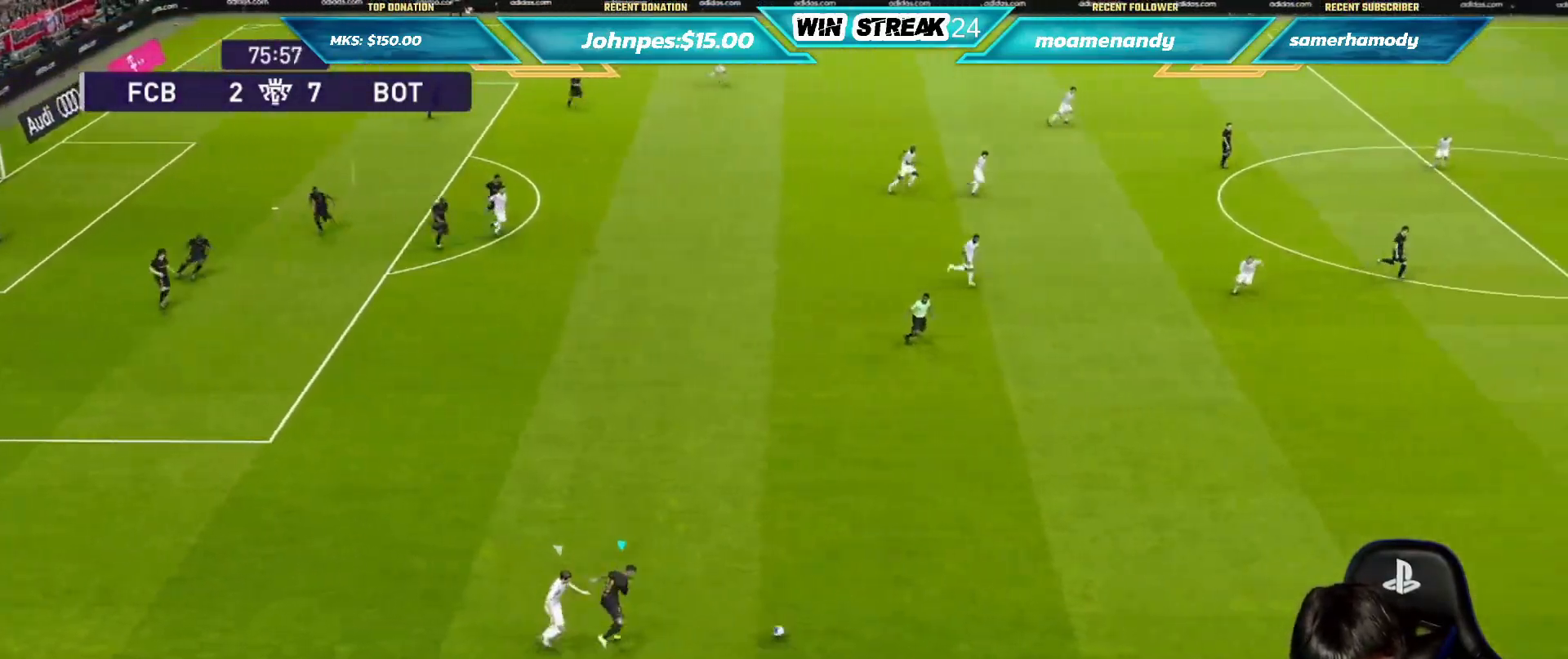
{"buttons": ["R1"], "left_stick": "right", "right_stick": "center", "events": [[67, "R1", "up"], [133, "R1", "down"], [217, "R1", "up"], [333, "R1", "down"], [400, "R1", "up"], [500, "R1", "down"]]}
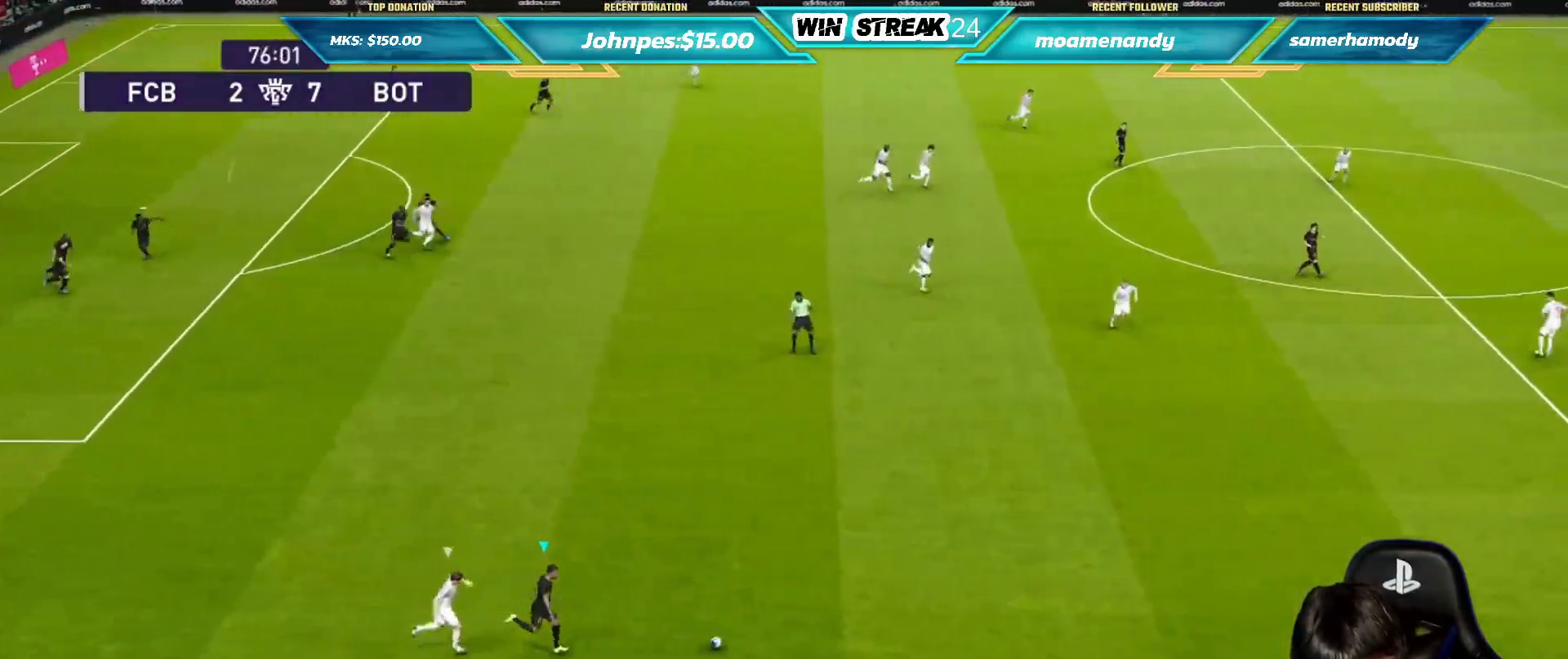
{"buttons": [], "left_stick": "right", "right_stick": "center", "events": [[100, "R1", "up"], [217, "R1", "down"], [283, "R1", "up"], [367, "R1", "down"], [483, "R1", "up"]]}
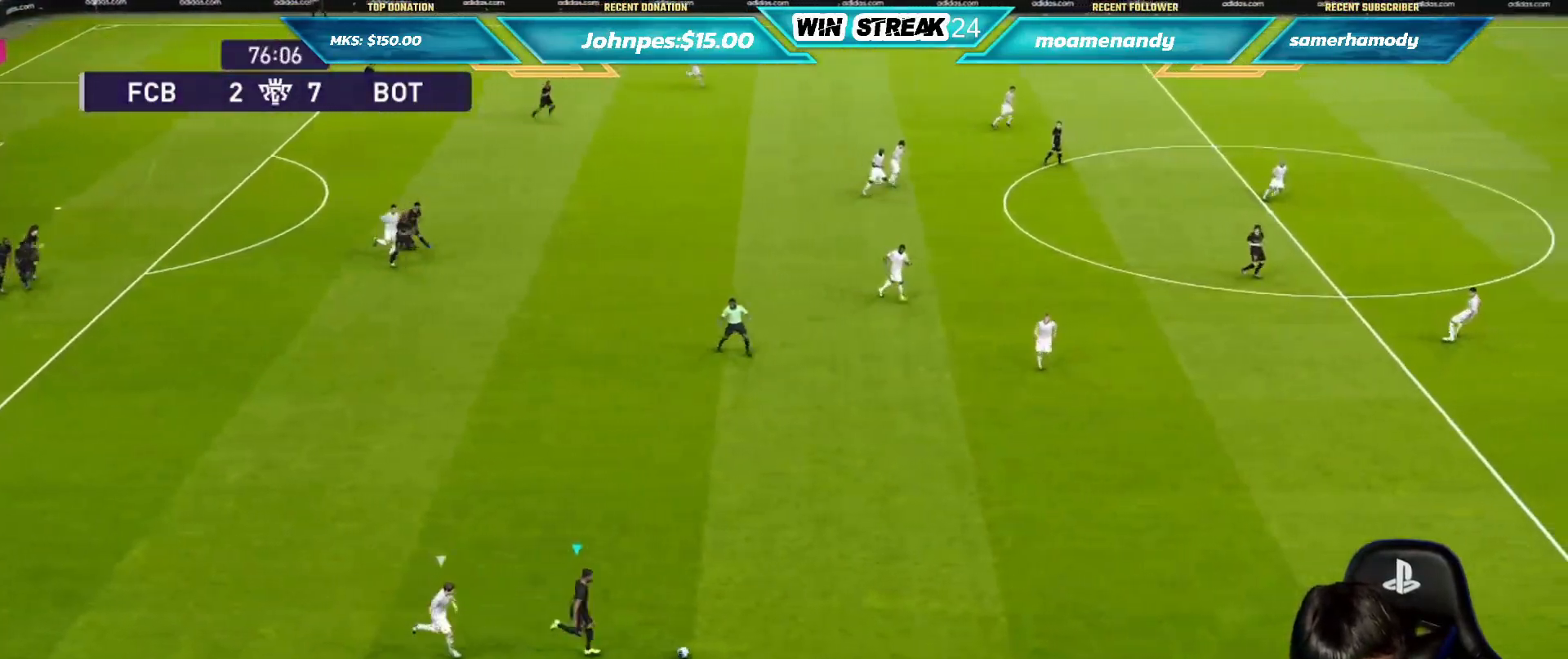
{"buttons": [], "left_stick": "center", "right_stick": "center", "events": [[50, "R1", "down"], [133, "R1", "up"], [217, "R1", "down"], [300, "R1", "up"], [350, "left_stick", "center"]]}
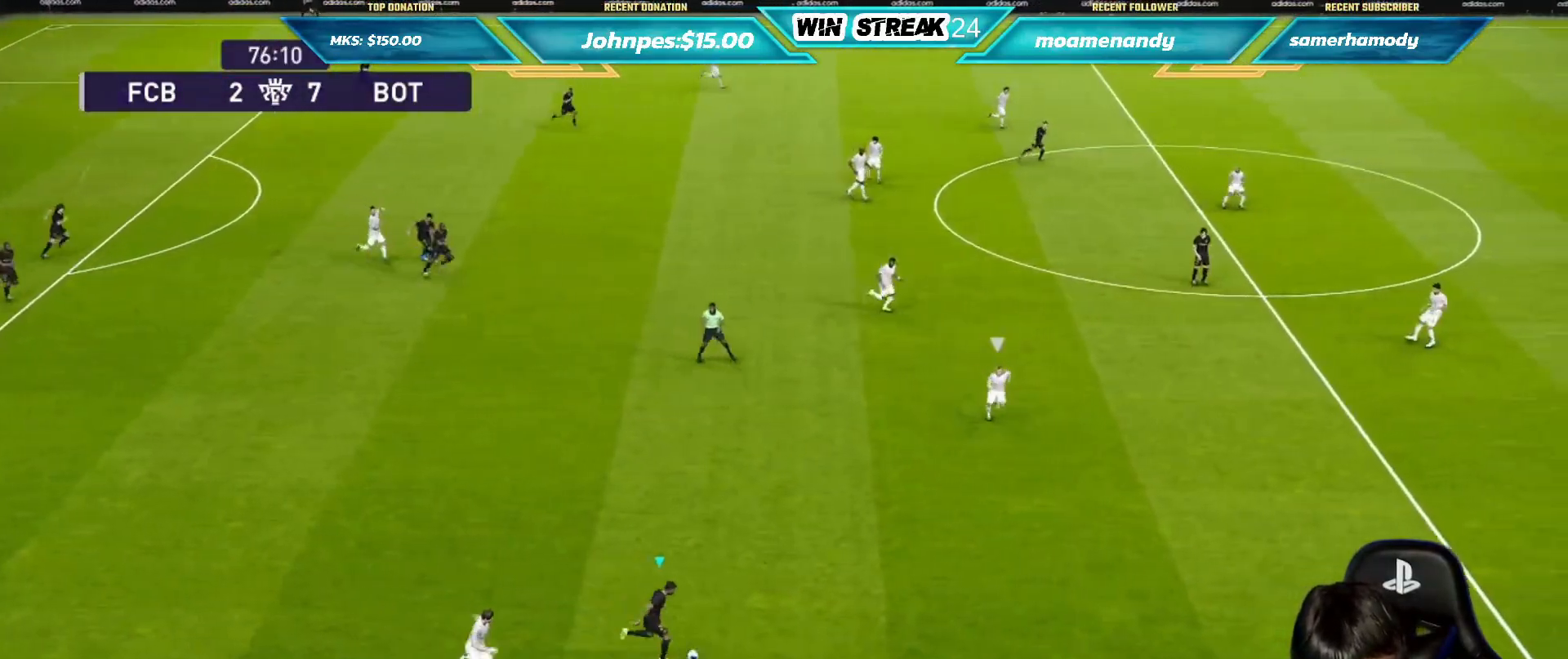
{"buttons": ["R1"], "left_stick": "right", "right_stick": "center", "events": [[383, "left_stick", "right"], [433, "R1", "down"]]}
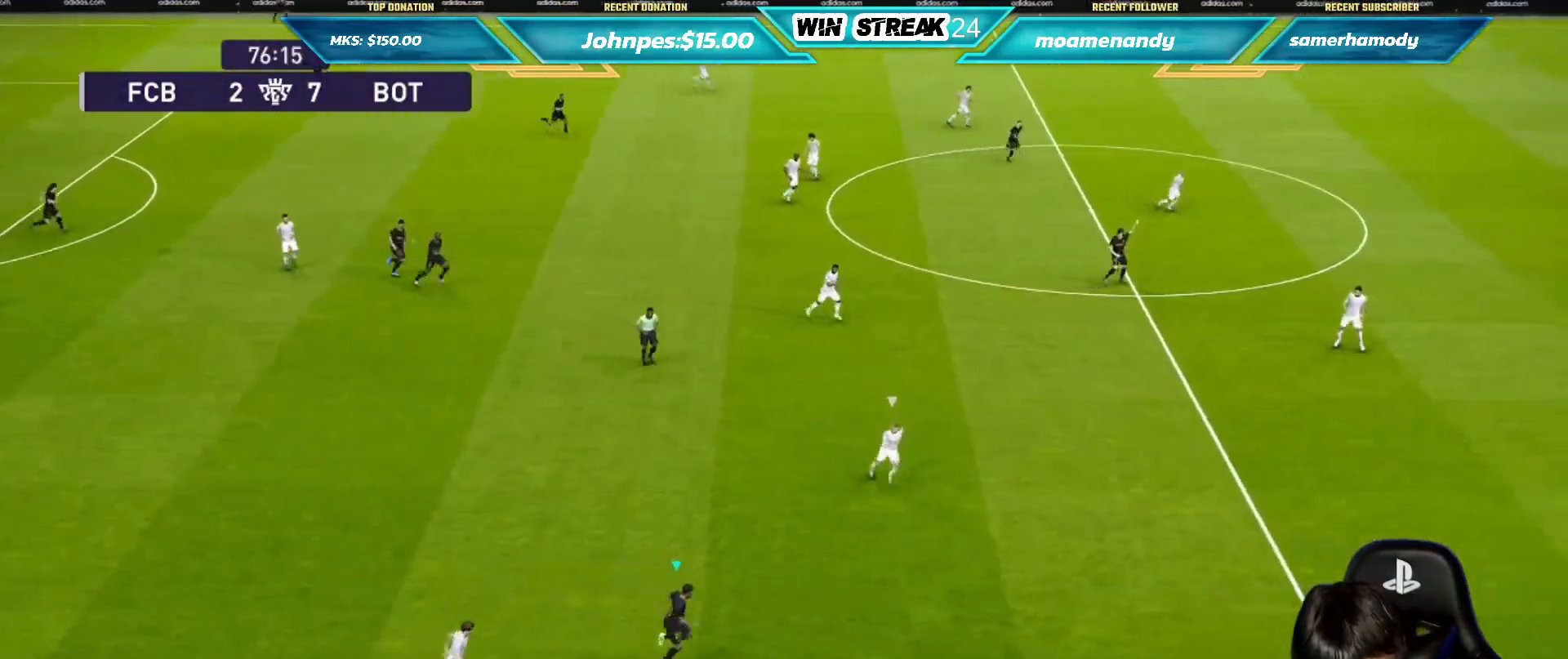
{"buttons": ["R1"], "left_stick": "right", "right_stick": "center", "events": [[17, "R1", "up"], [83, "R1", "down"], [183, "R1", "up"], [283, "R1", "down"], [350, "R1", "up"], [433, "R1", "down"]]}
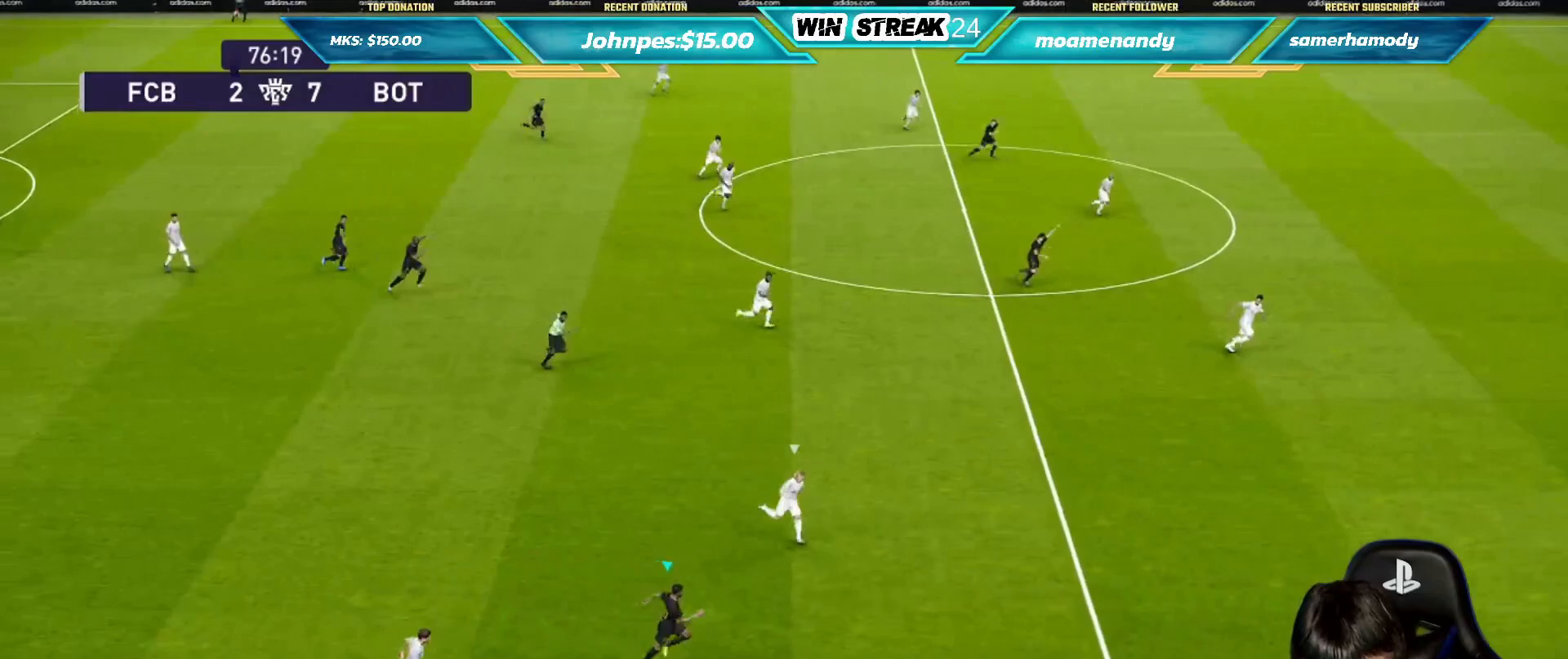
{"buttons": [], "left_stick": "center", "right_stick": "center", "events": [[17, "R1", "up"], [100, "R1", "down"], [200, "R1", "up"], [300, "left_stick", "center"]]}
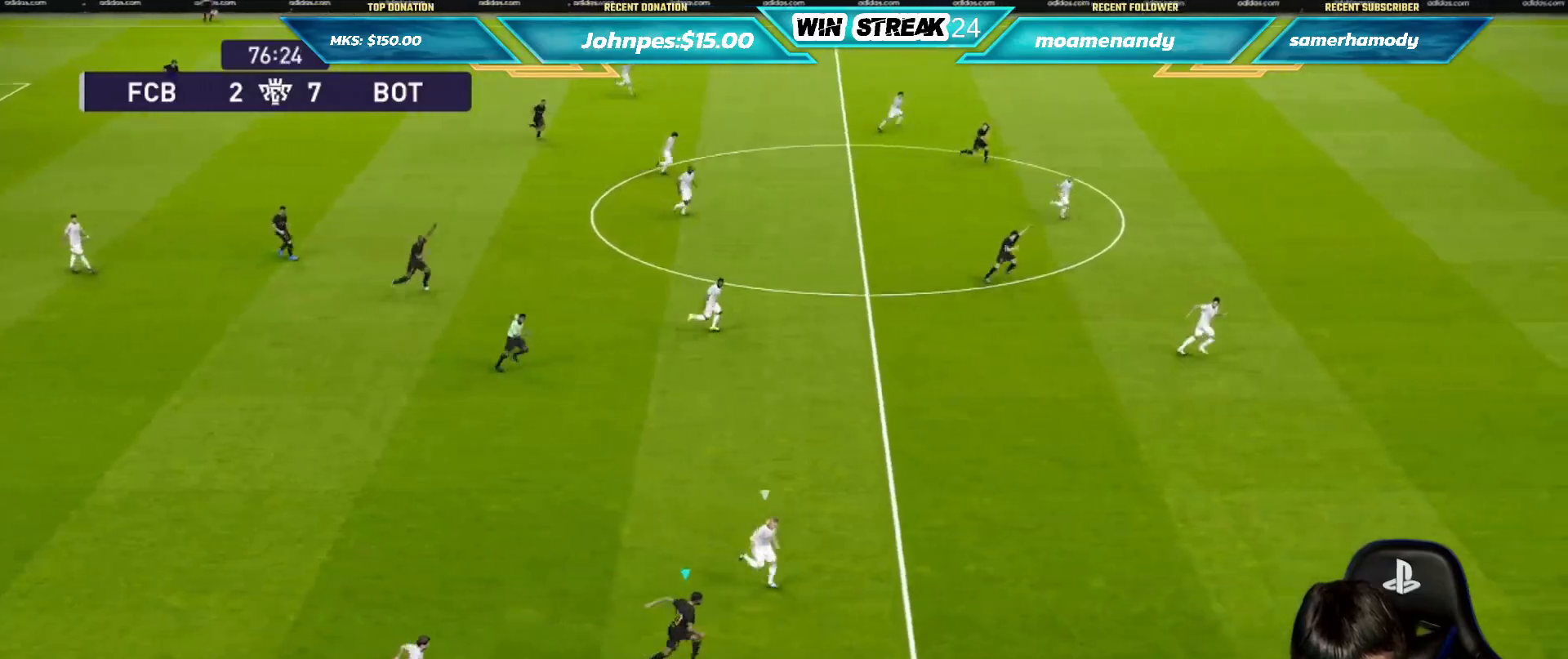
{"buttons": [], "left_stick": "right", "right_stick": "center", "events": [[250, "R1", "down"], [250, "left_stick", "right"], [317, "R1", "up"], [383, "R1", "down"], [483, "R1", "up"]]}
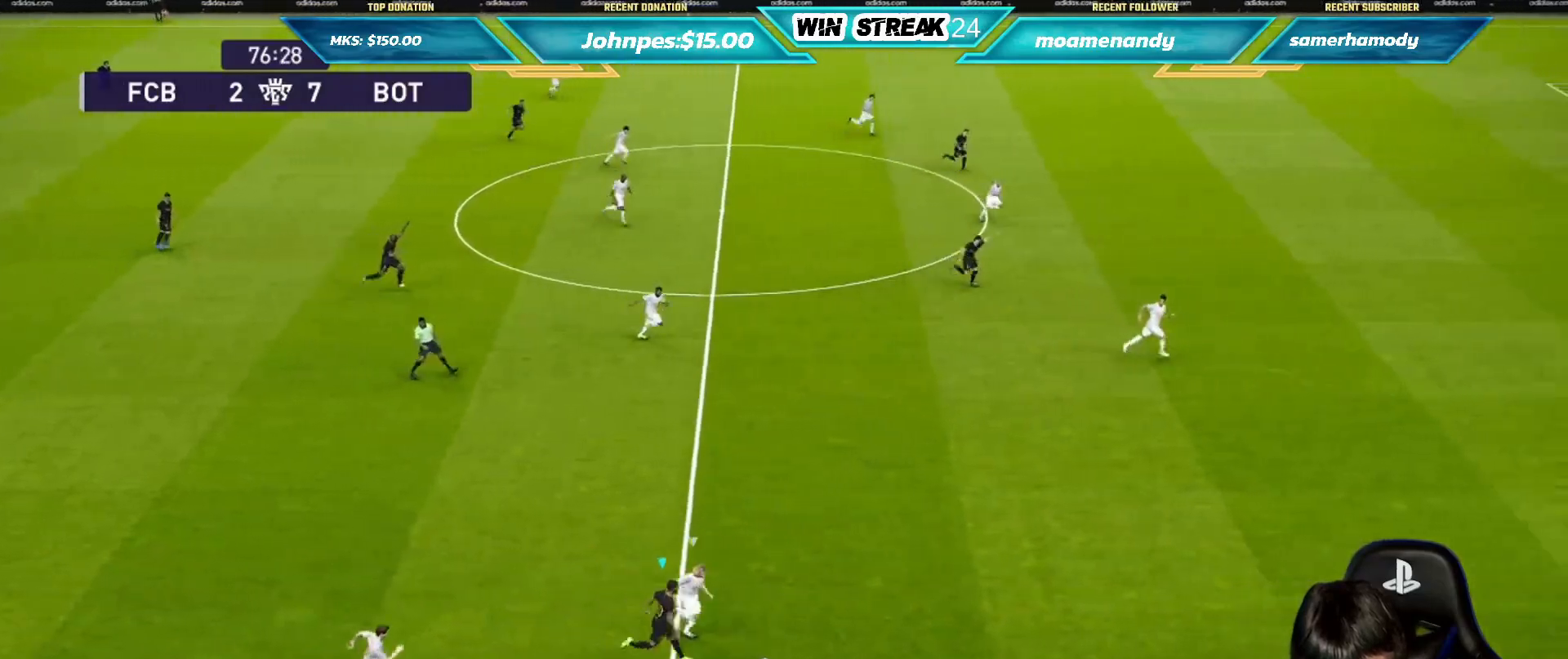
{"buttons": ["R1"], "left_stick": "right", "right_stick": "center", "events": [[67, "R1", "down"], [183, "R1", "up"], [267, "R1", "down"], [350, "R1", "up"], [467, "R1", "down"]]}
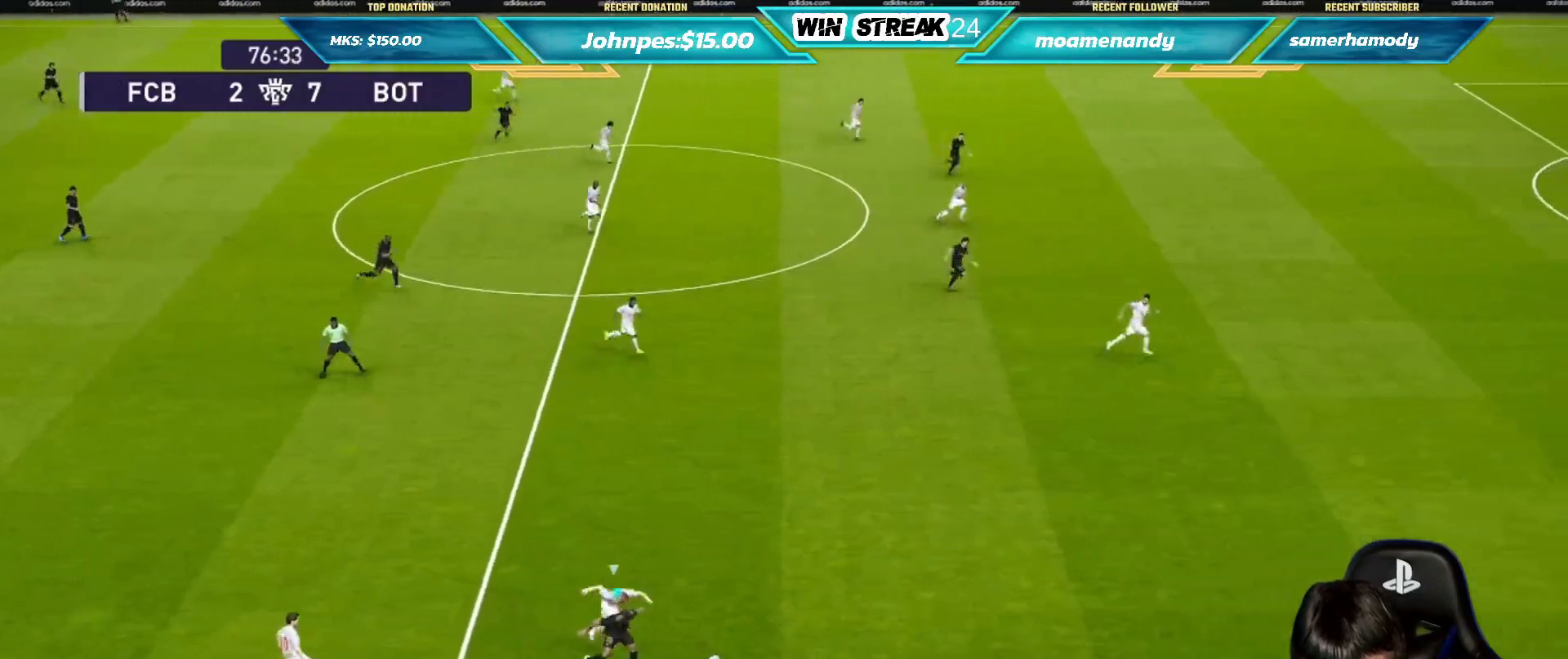
{"buttons": ["R1"], "left_stick": "right", "right_stick": "center", "events": [[67, "R1", "up"], [100, "R1", "down"], [217, "R1", "up"], [300, "R1", "down"], [433, "R1", "up"], [500, "R1", "down"]]}
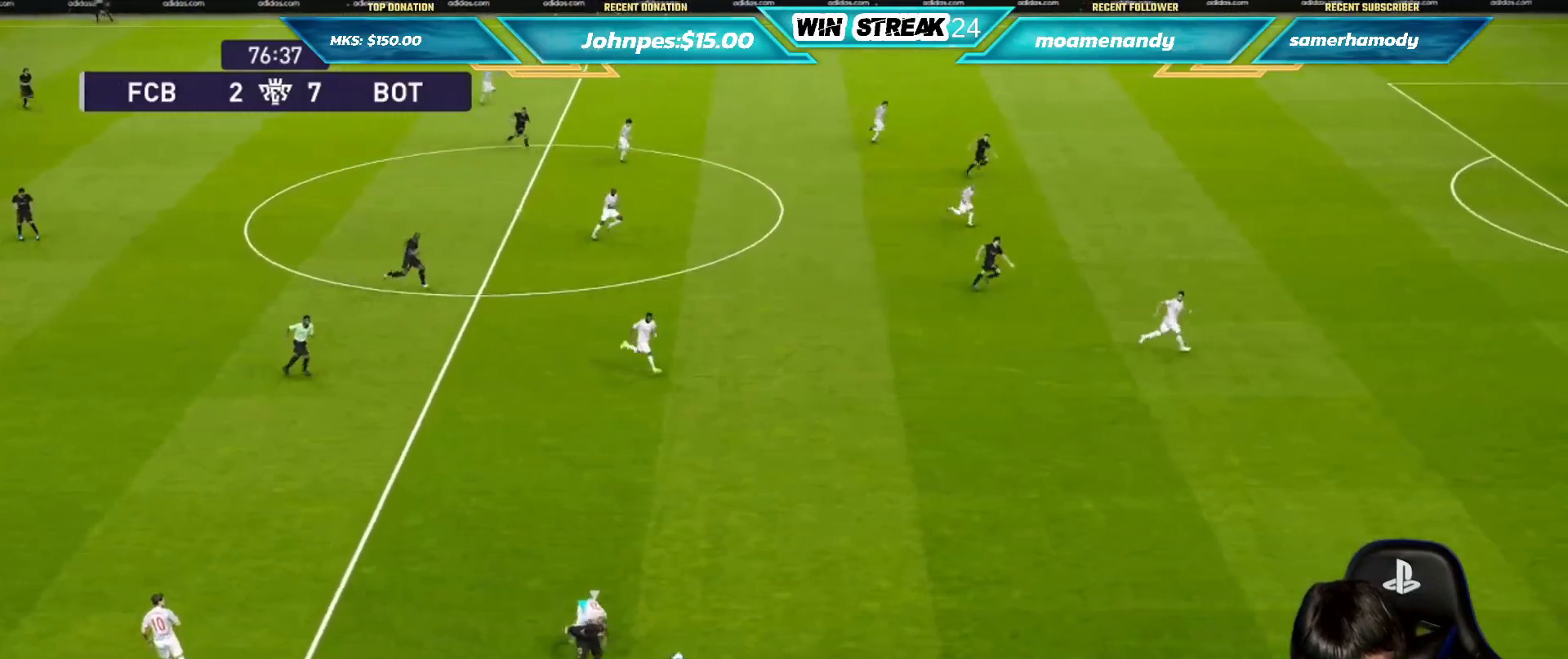
{"buttons": ["R1"], "left_stick": "right", "right_stick": "center", "events": [[233, "R1", "up"], [267, "R1", "down"]]}
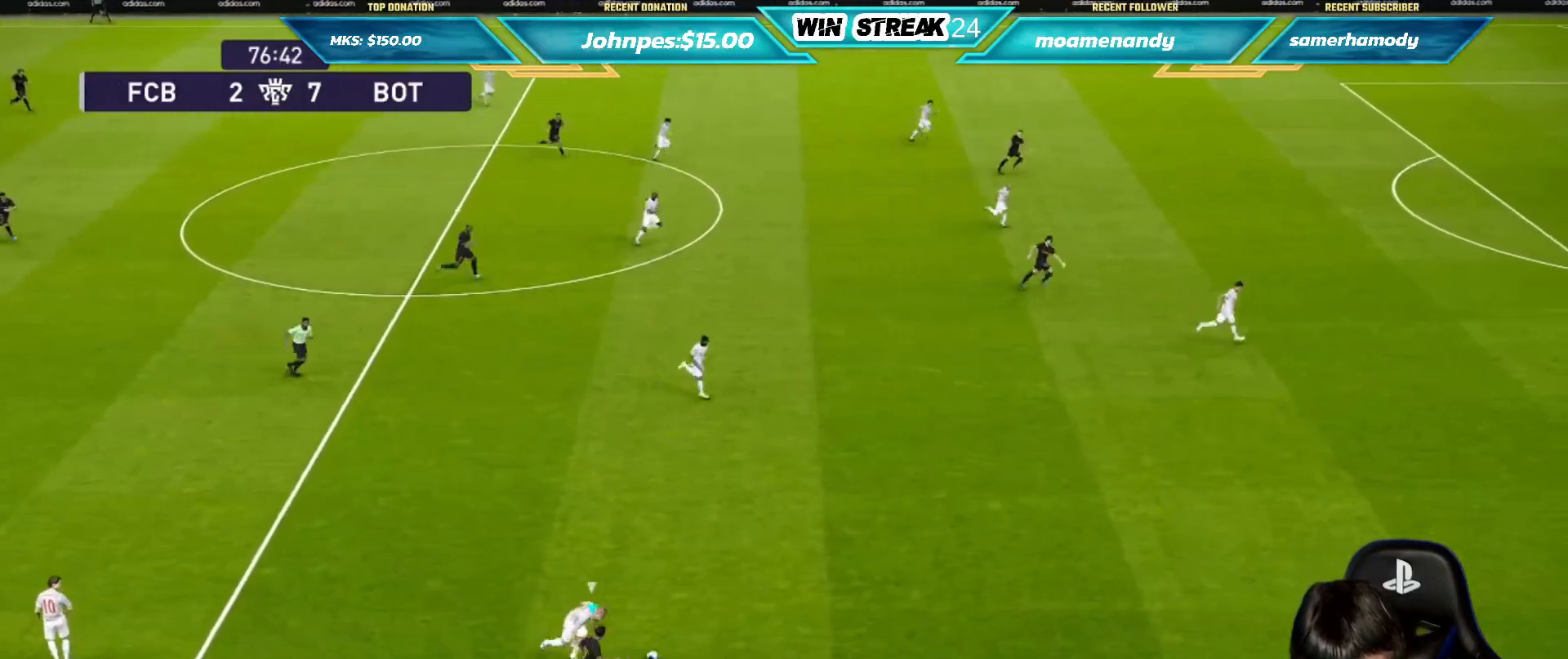
{"buttons": [], "left_stick": "right", "right_stick": "center", "events": [[500, "R1", "up"]]}
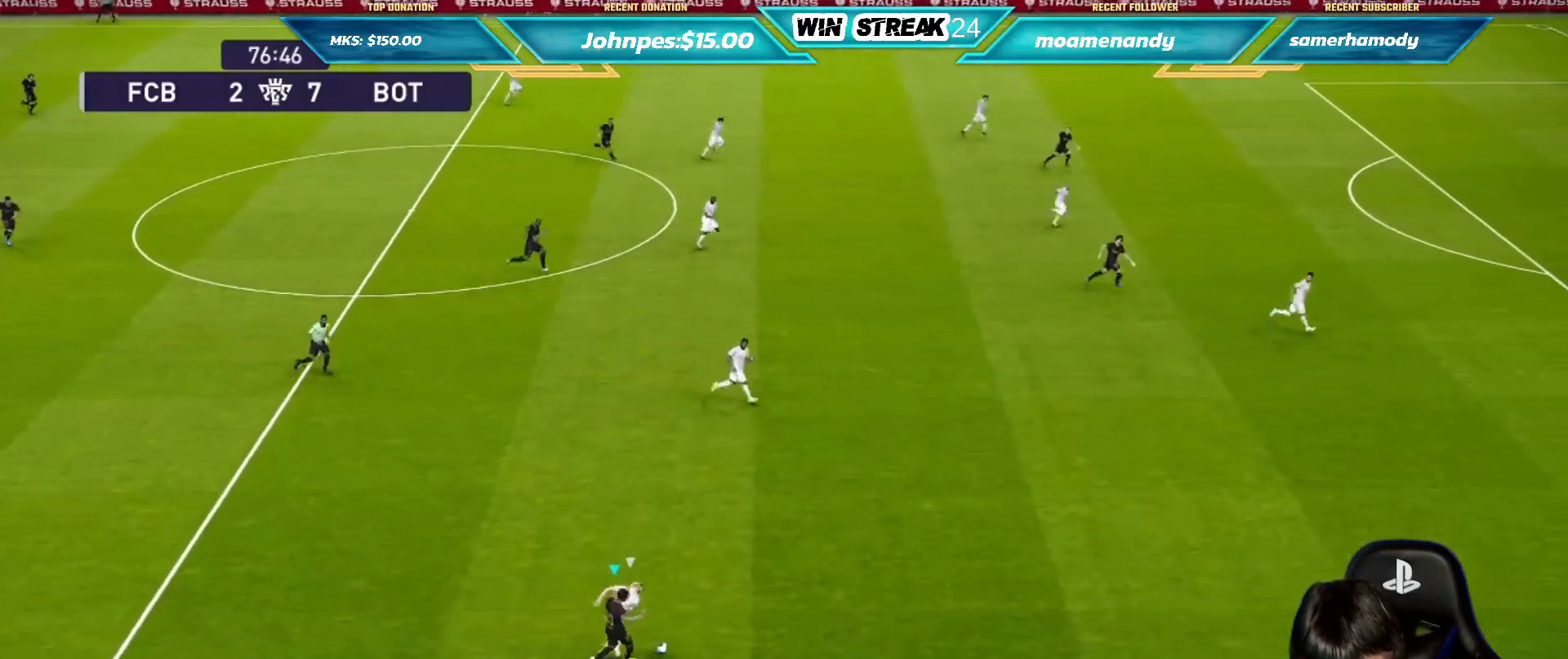
{"buttons": ["R1"], "left_stick": "right", "right_stick": "center", "events": [[83, "R1", "down"], [183, "R1", "up"], [267, "R1", "down"], [367, "R1", "up"], [450, "R1", "down"]]}
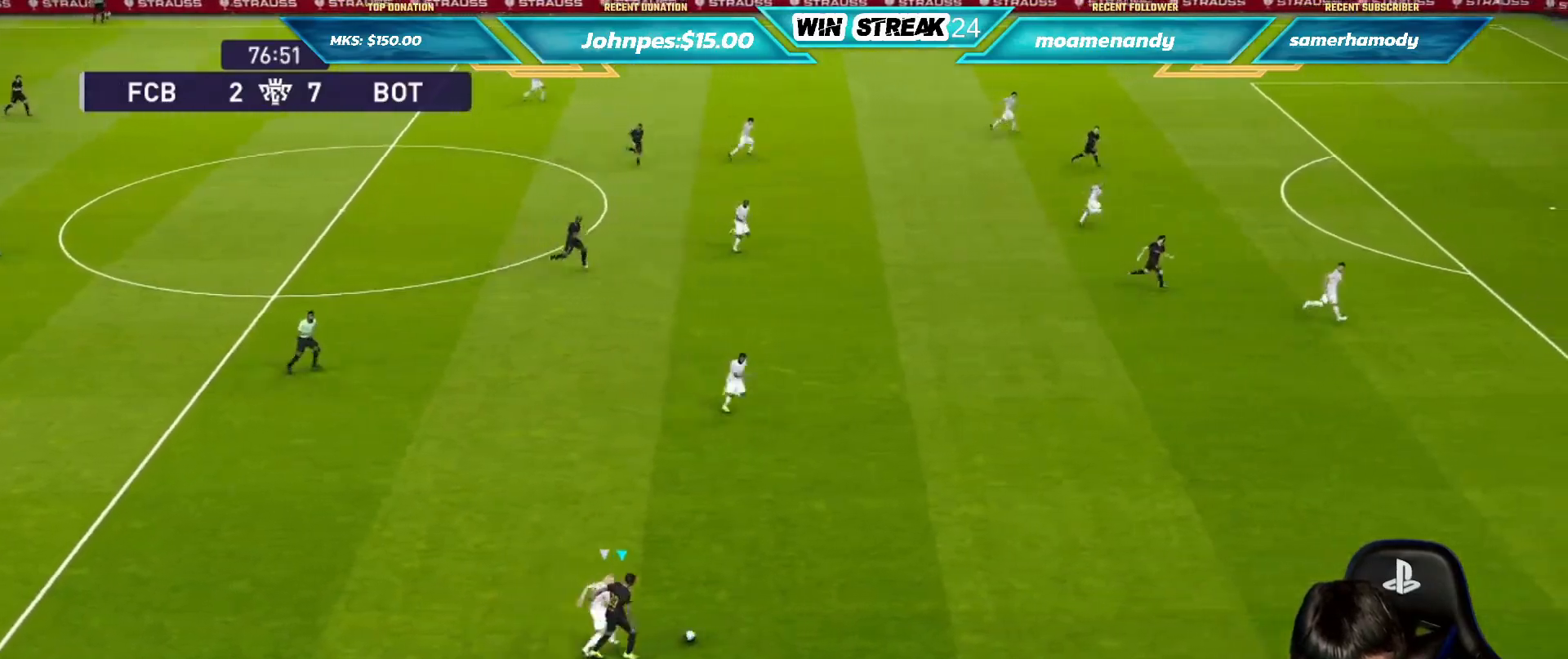
{"buttons": ["R1"], "left_stick": "right", "right_stick": "center", "events": [[50, "R1", "up"], [117, "R1", "down"], [217, "R1", "up"], [333, "R1", "down"], [417, "R1", "up"], [500, "R1", "down"]]}
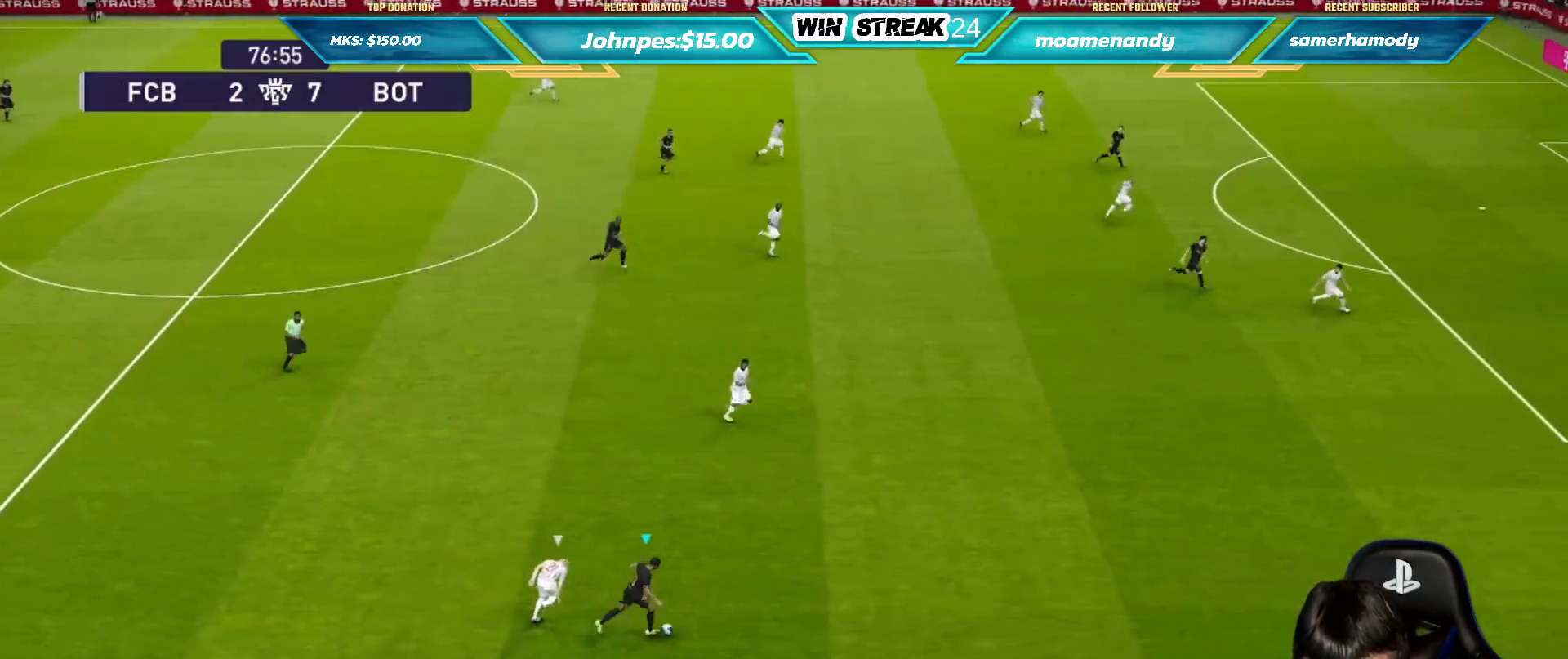
{"buttons": [], "left_stick": "right", "right_stick": "center", "events": [[83, "R1", "up"], [183, "R1", "down"], [283, "R1", "up"], [350, "R1", "down"], [450, "R1", "up"]]}